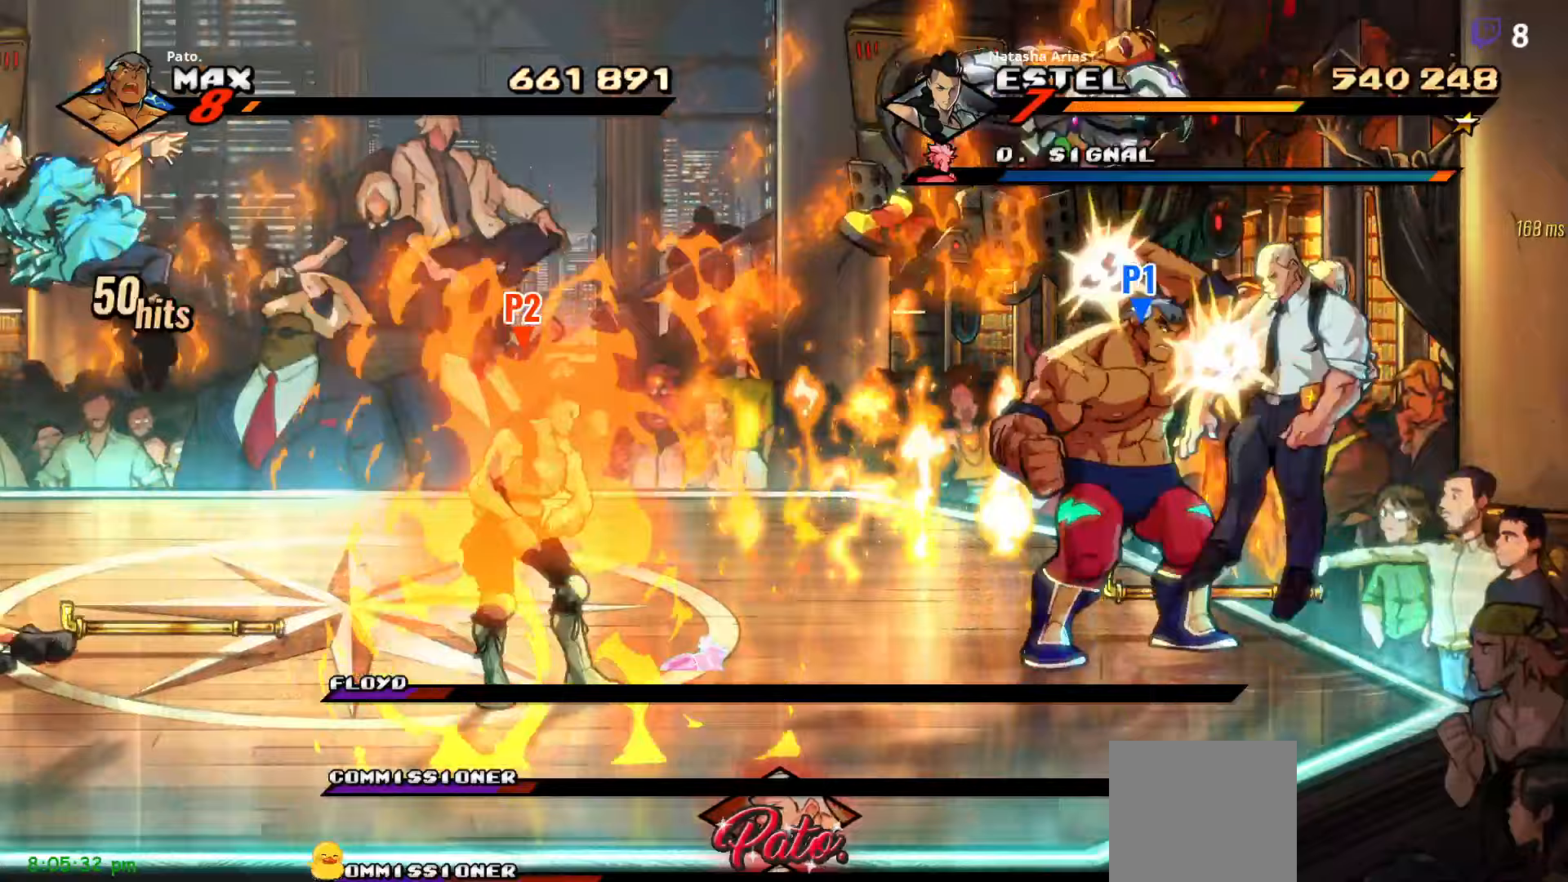
Gameplay with a controller (Xbox layout); each line is a JSON object with the inputs held at the frame after it (dt_ms = milliseconds from this image to that frame). "events" lists button and stick changes between this image and that frame as [ms after this image, input, new state], when the widget could be followed in between. Not read: left_stick.
{"dt_ms": 200, "buttons": ["Y"], "right_stick": "center", "events": [[33, "Y", "up"], [100, "Y", "down"]]}
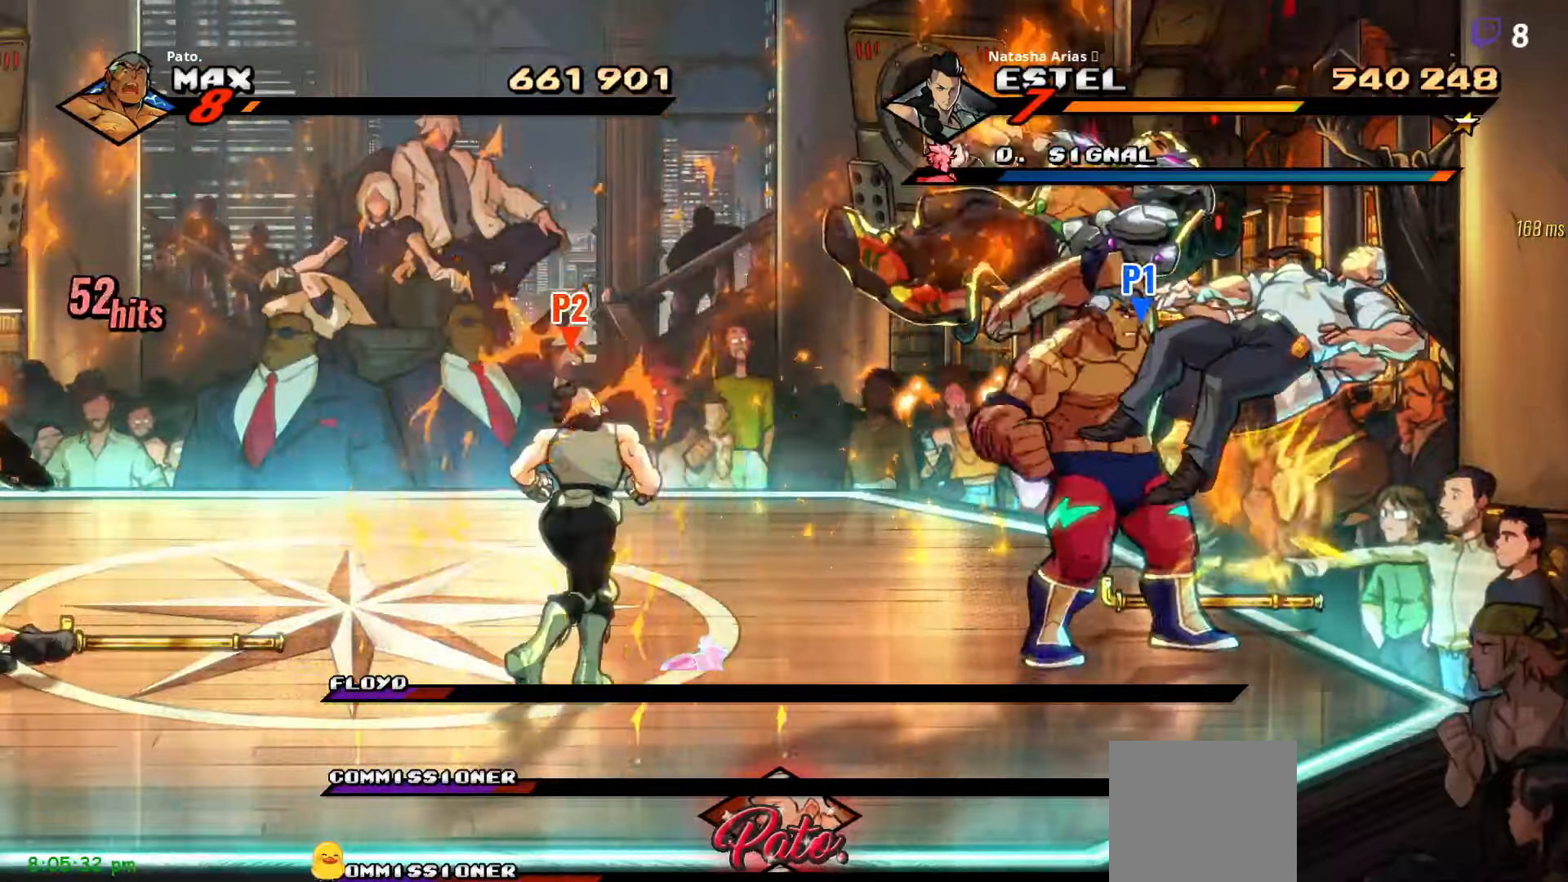
{"dt_ms": 500, "buttons": [], "right_stick": "center", "events": [[17, "Y", "up"], [67, "Y", "down"], [150, "Y", "up"], [217, "Y", "down"], [300, "Y", "up"], [383, "Y", "down"], [467, "Y", "up"]]}
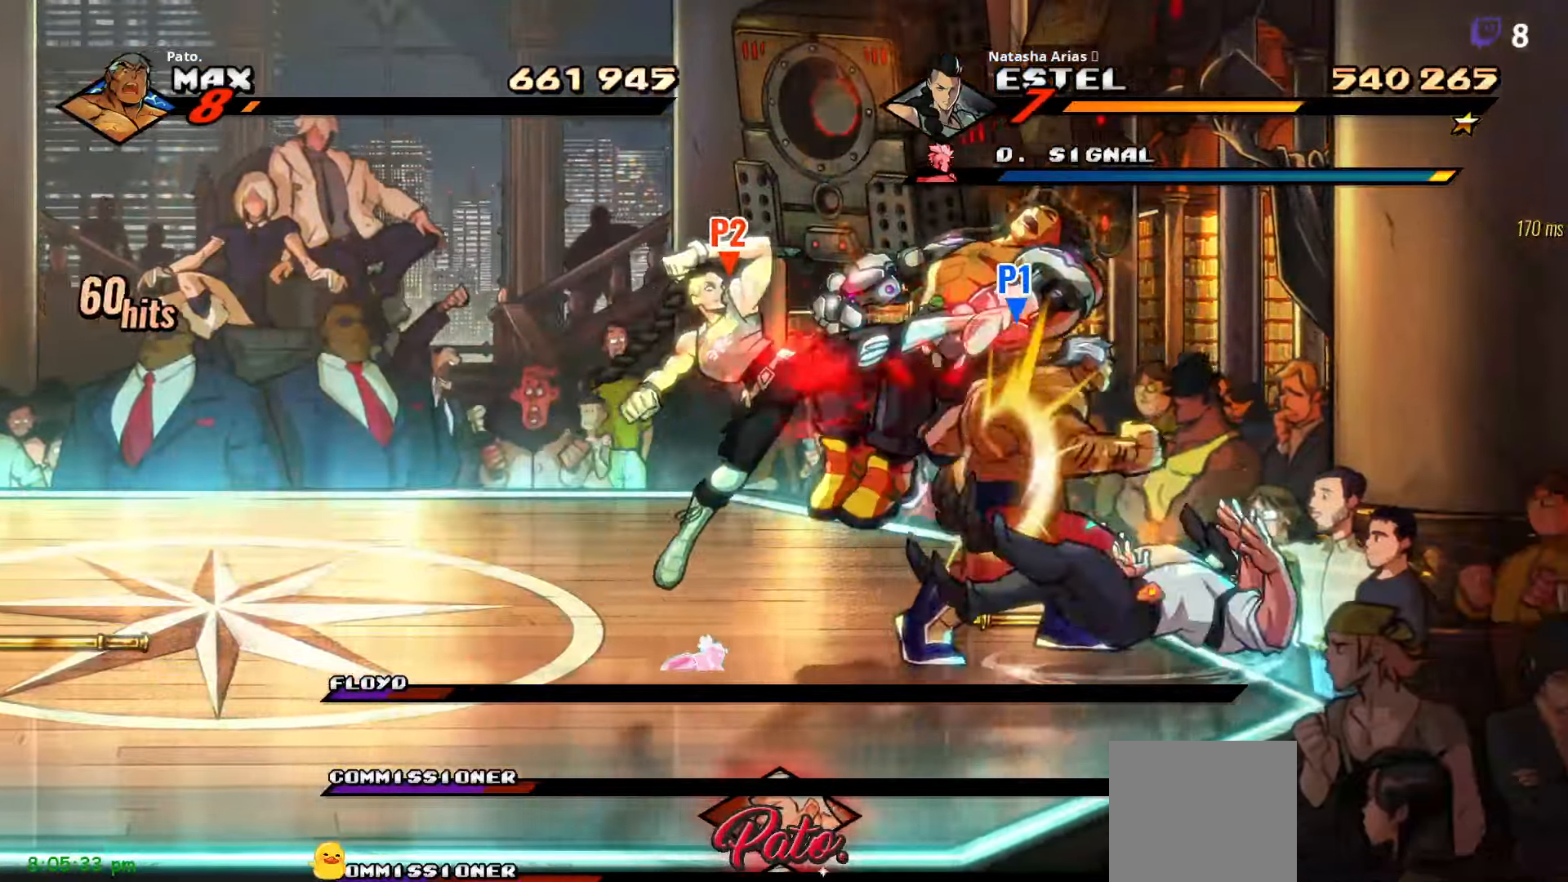
{"dt_ms": 500, "buttons": ["Y"], "right_stick": "center", "events": [[33, "Y", "down"], [117, "Y", "up"], [167, "Y", "down"], [250, "Y", "up"], [317, "Y", "down"], [400, "Y", "up"], [483, "Y", "down"]]}
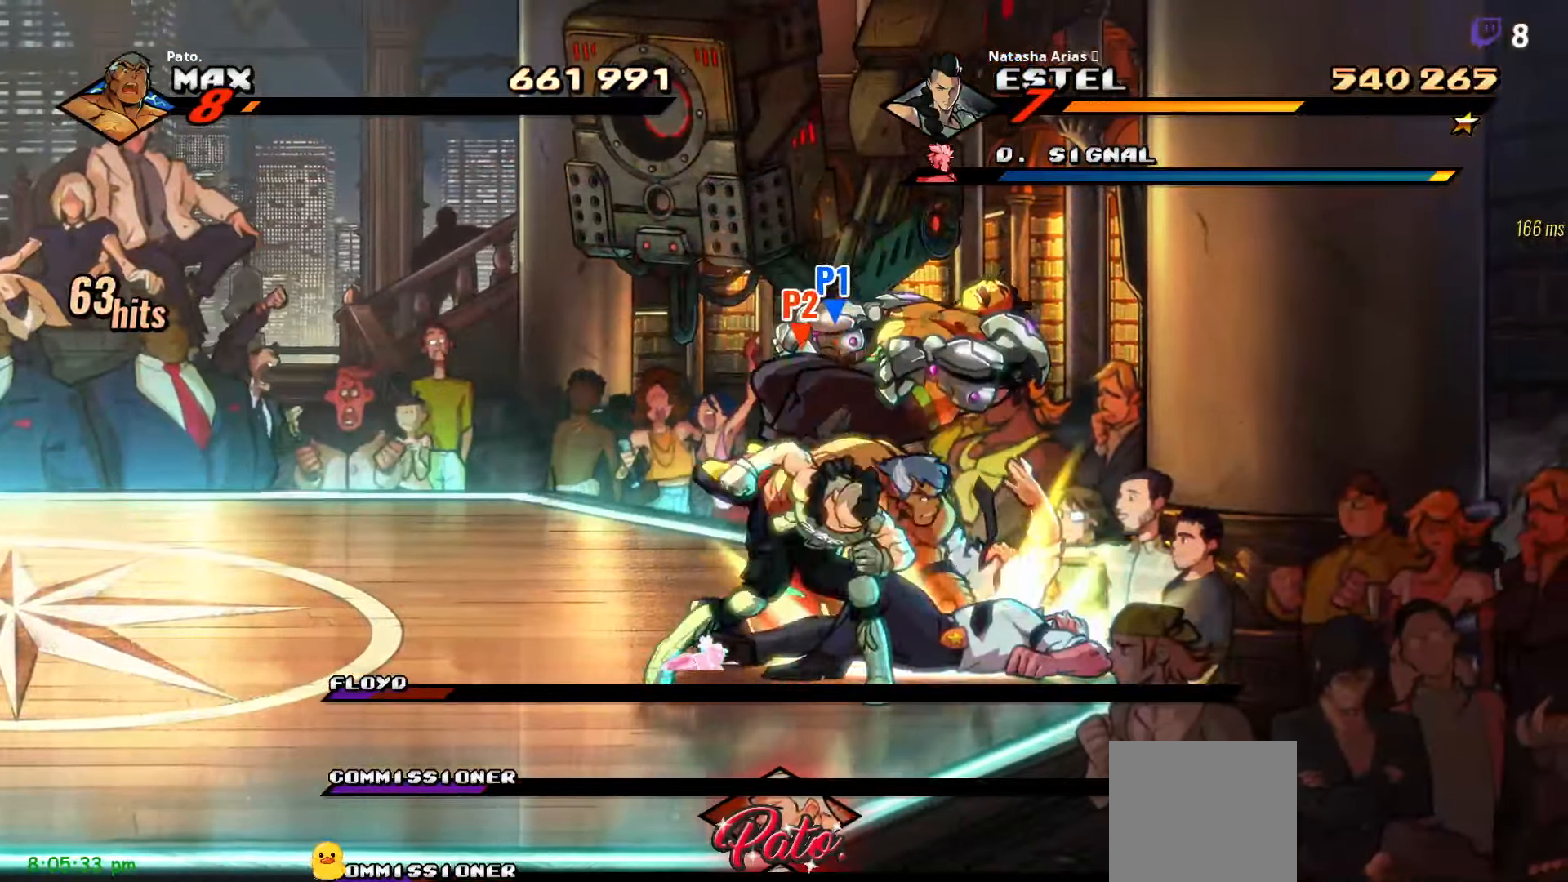
{"dt_ms": 500, "buttons": [], "right_stick": "center", "events": [[50, "Y", "up"], [133, "Y", "down"], [183, "Y", "up"], [250, "Y", "down"], [333, "Y", "up"], [400, "Y", "down"], [483, "Y", "up"]]}
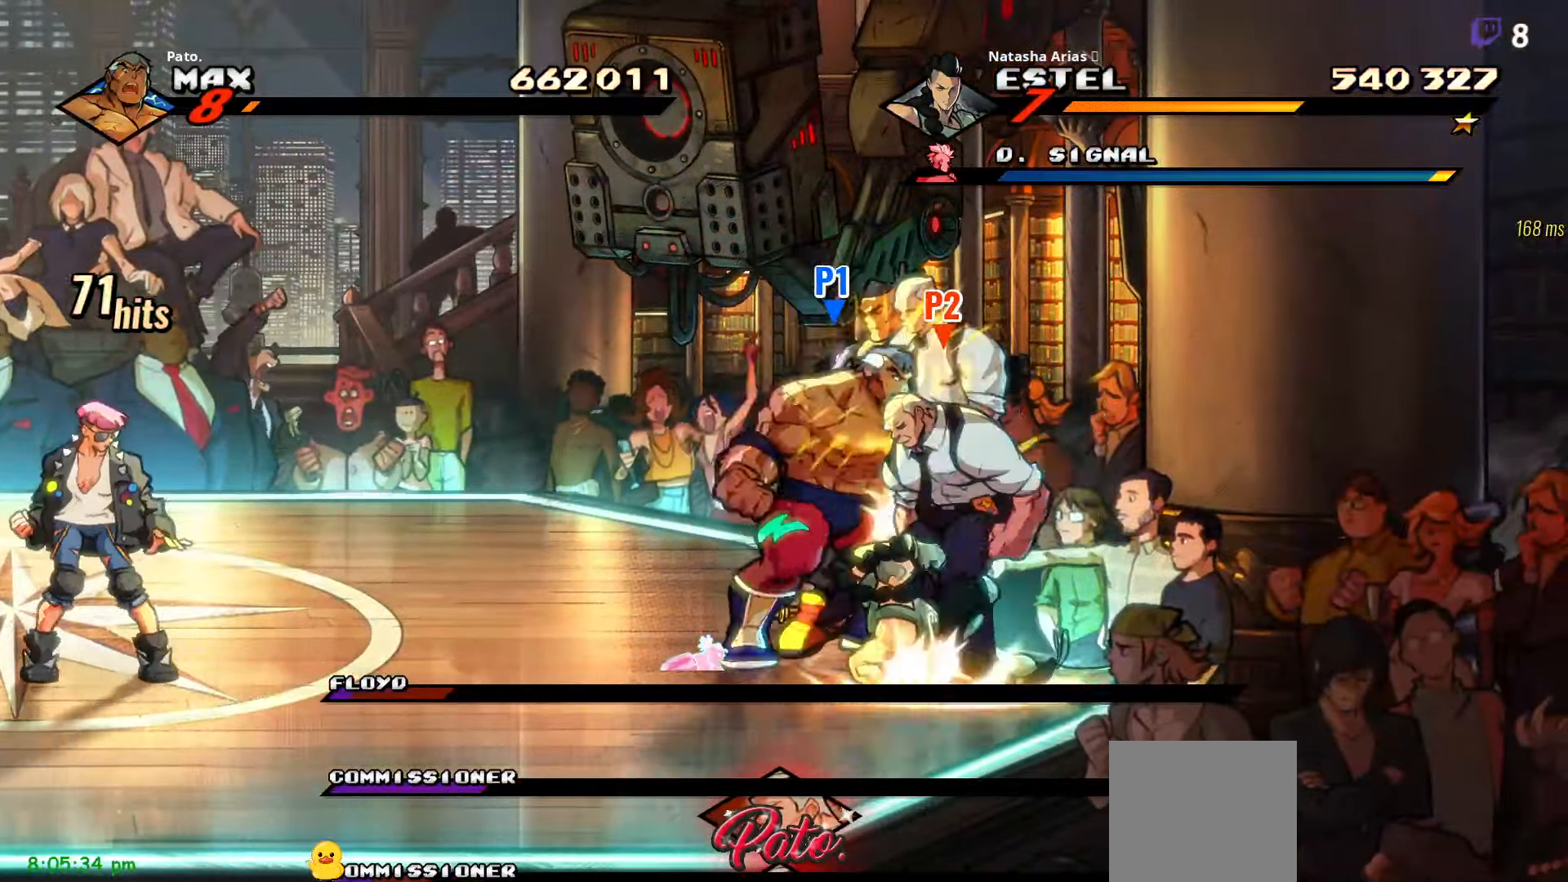
{"dt_ms": 500, "buttons": ["Y"], "right_stick": "center", "events": [[50, "Y", "down"], [117, "Y", "up"], [200, "Y", "down"], [267, "Y", "up"], [333, "Y", "down"], [400, "Y", "up"], [483, "Y", "down"]]}
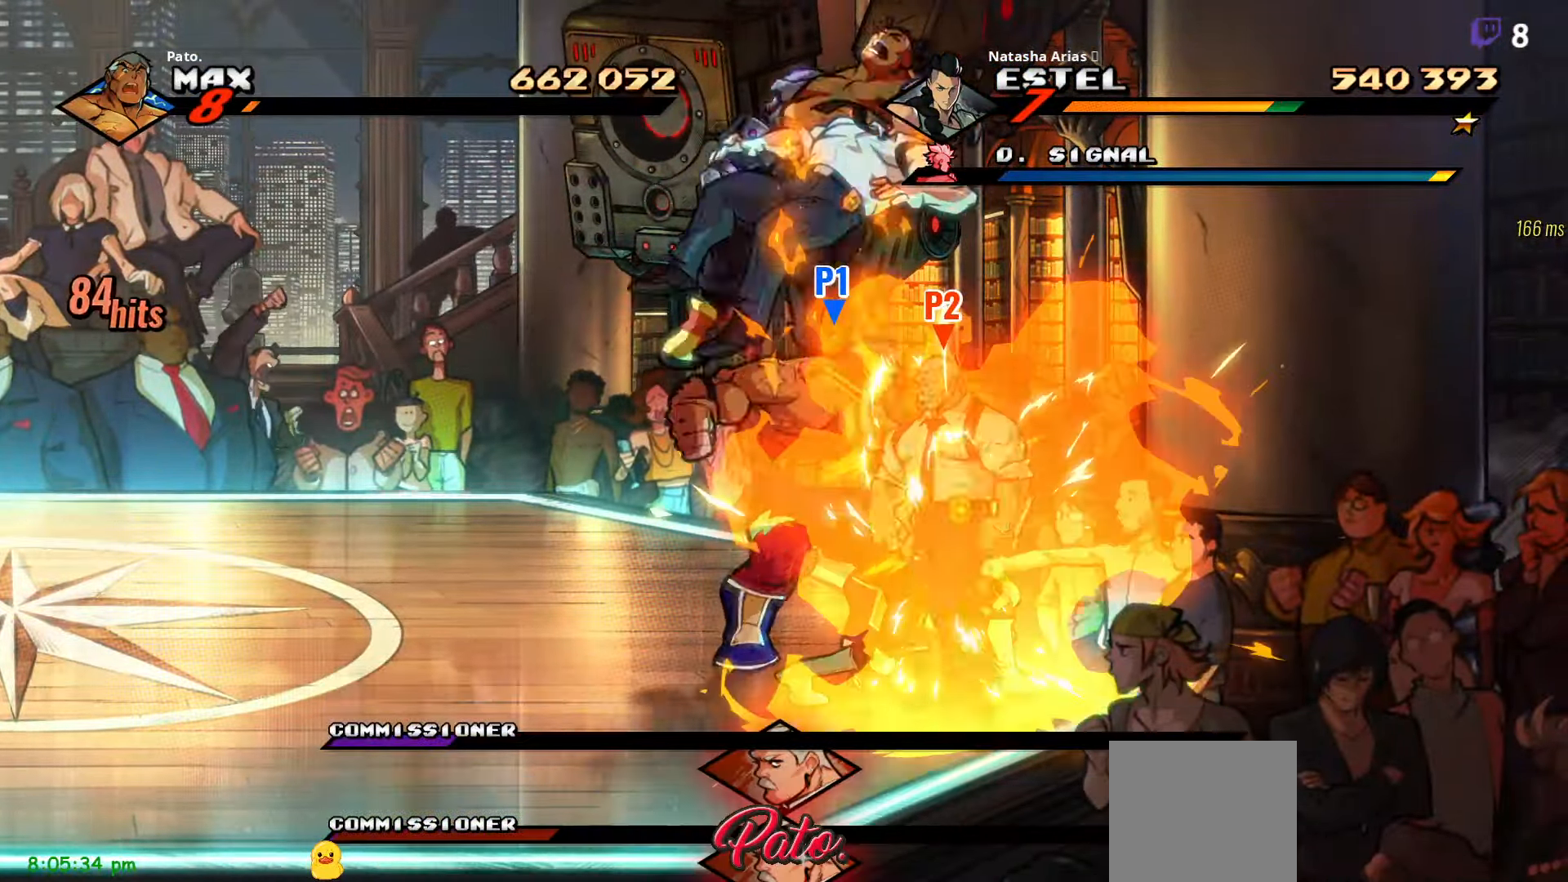
{"dt_ms": 500, "buttons": ["DPAD_LEFT"], "right_stick": "center", "events": [[33, "L1", "down"], [33, "Y", "up"], [133, "L1", "up"], [183, "DPAD_LEFT", "down"], [267, "Y", "down"], [350, "Y", "up"], [433, "Y", "down"], [483, "Y", "up"]]}
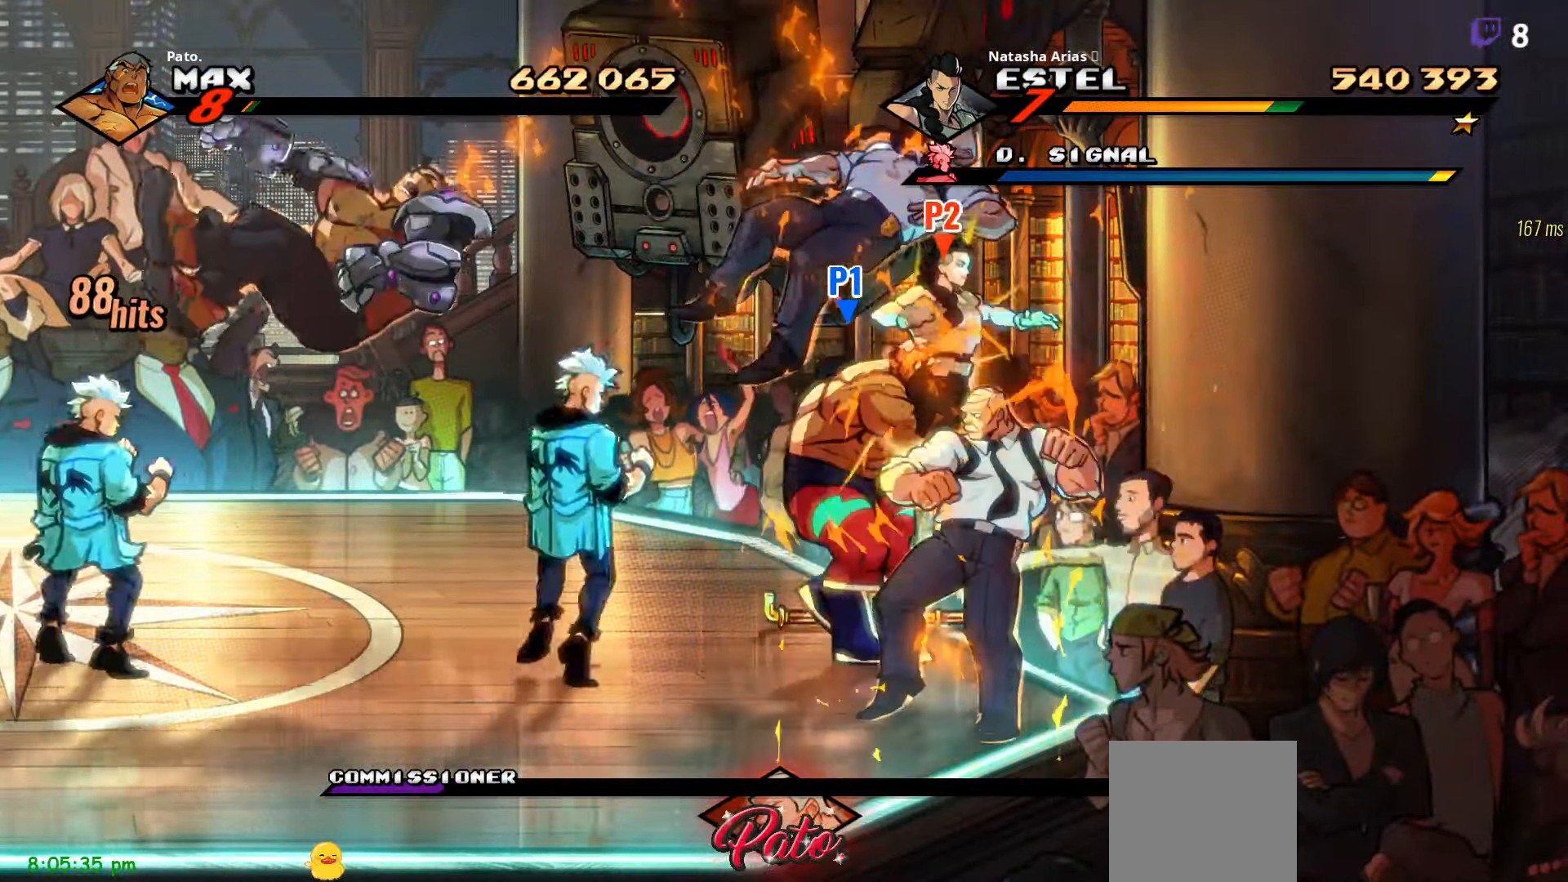
{"dt_ms": 500, "buttons": ["Y", "DPAD_DOWN", "DPAD_RIGHT"], "right_stick": "center", "events": [[83, "Y", "down"], [167, "Y", "up"], [267, "Y", "down"], [283, "DPAD_LEFT", "up"], [350, "Y", "up"], [367, "DPAD_RIGHT", "down"], [450, "DPAD_DOWN", "down"], [450, "Y", "down"]]}
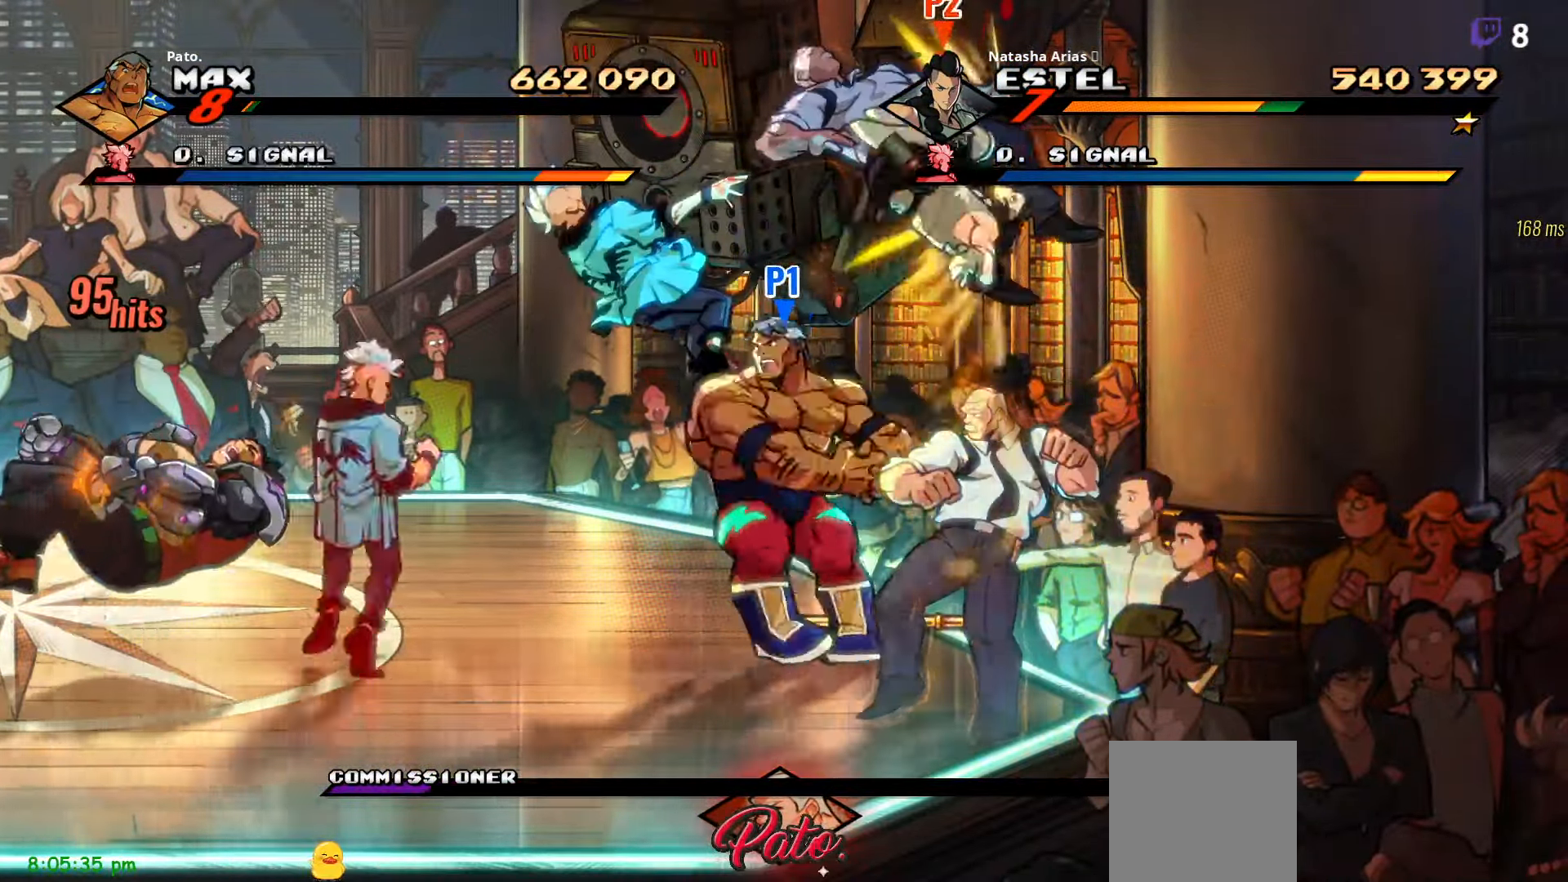
{"dt_ms": 500, "buttons": [], "right_stick": "center", "events": [[50, "Y", "up"], [117, "Y", "down"], [167, "DPAD_DOWN", "up"], [183, "DPAD_RIGHT", "up"], [183, "Y", "up"], [317, "L1", "down"], [417, "L1", "up"]]}
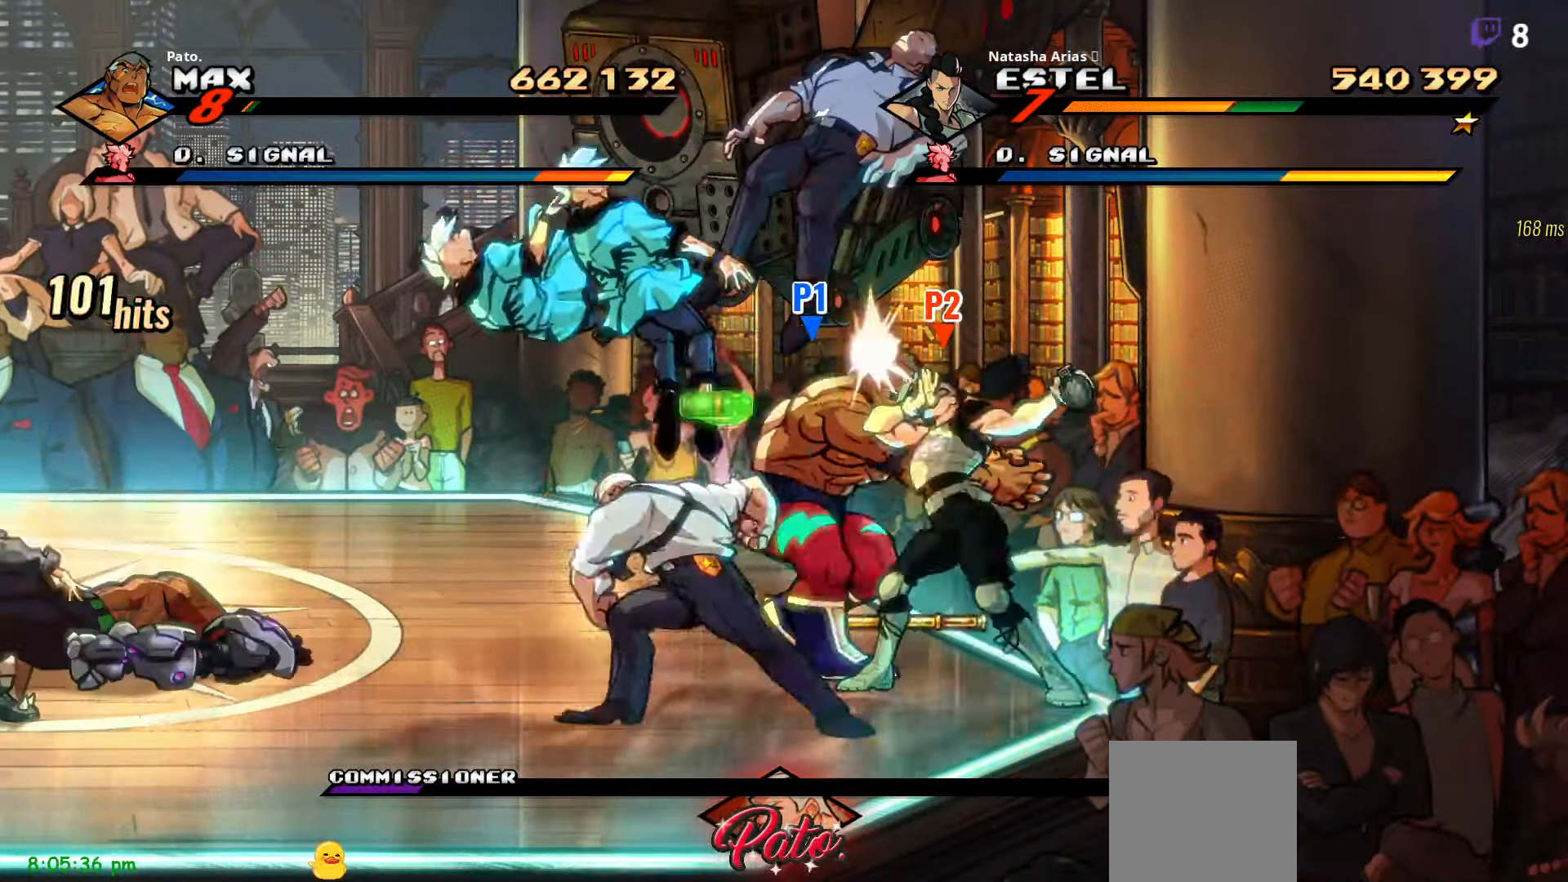
{"dt_ms": 500, "buttons": ["Y"], "right_stick": "center", "events": [[33, "L1", "down"], [100, "L1", "up"], [150, "L1", "down"], [150, "Y", "down"], [217, "L1", "up"], [217, "Y", "up"], [300, "Y", "down"], [400, "L1", "down"], [417, "DPAD_DOWN", "down"], [467, "DPAD_DOWN", "up"], [467, "L1", "up"]]}
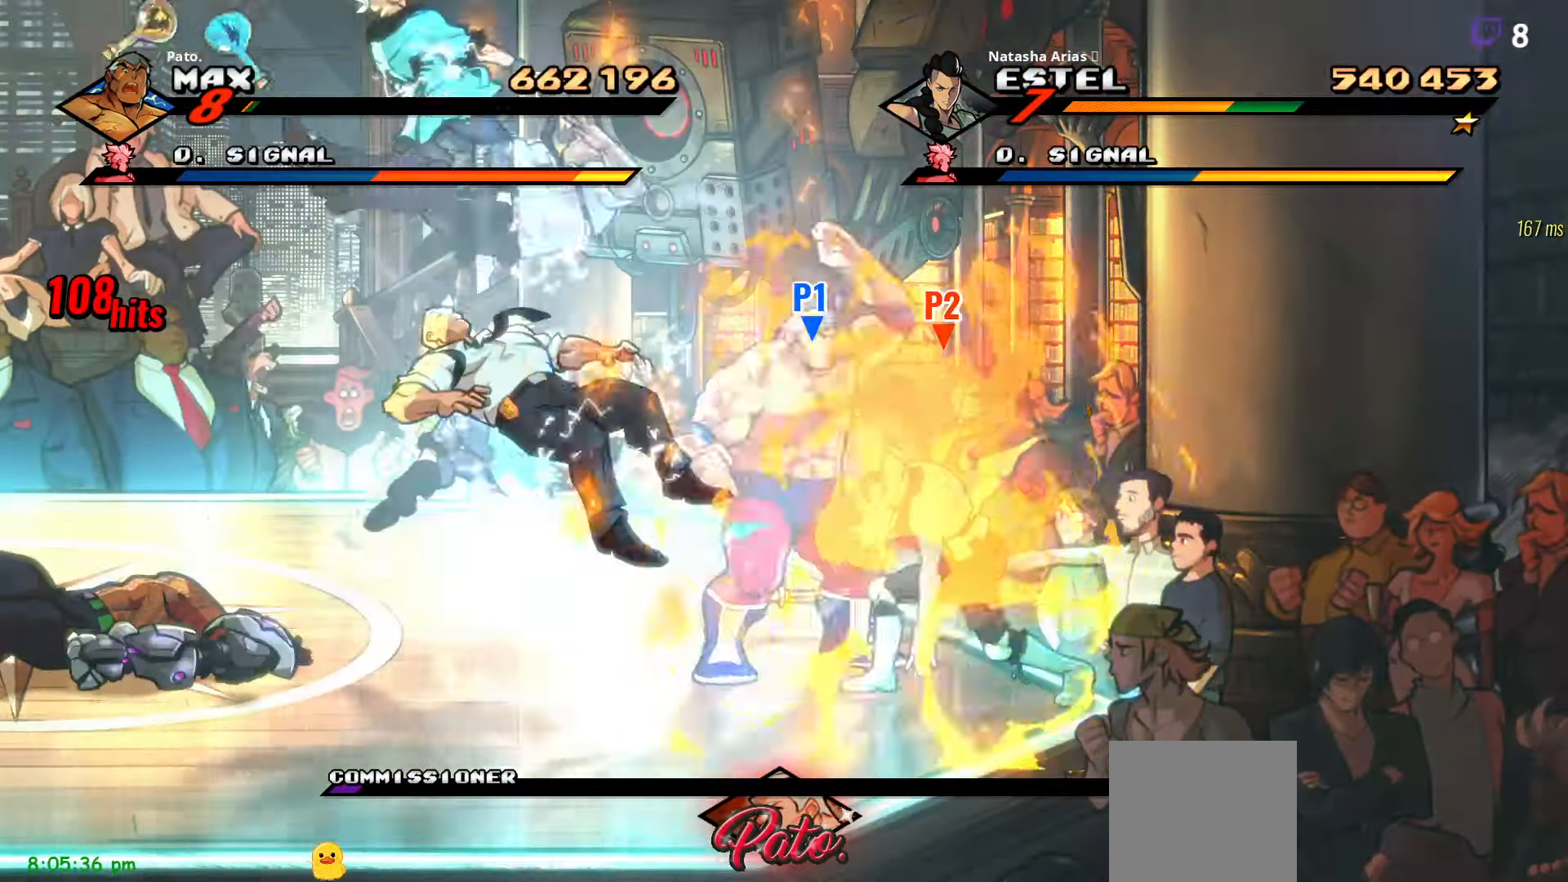
{"dt_ms": 500, "buttons": ["DPAD_DOWN", "DPAD_LEFT"], "right_stick": "center", "events": [[17, "L1", "down"], [17, "Y", "up"], [67, "L1", "up"], [100, "DPAD_LEFT", "down"], [283, "DPAD_DOWN", "down"]]}
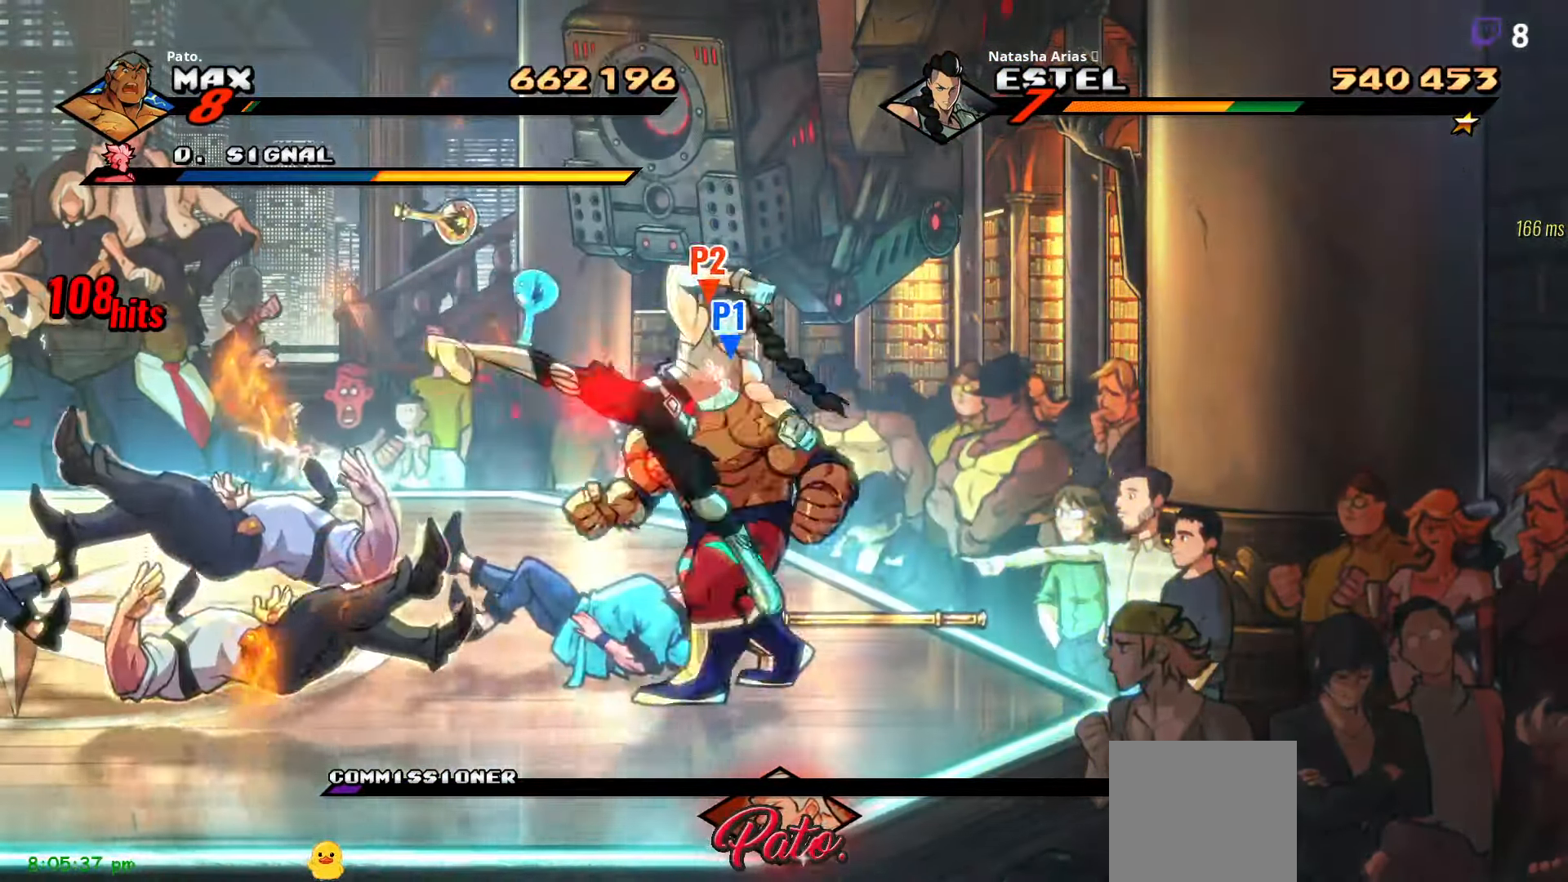
{"dt_ms": 500, "buttons": ["DPAD_LEFT"], "right_stick": "center", "events": [[67, "A", "down"], [117, "DPAD_DOWN", "up"], [183, "A", "up"], [317, "Y", "down"], [434, "Y", "up"]]}
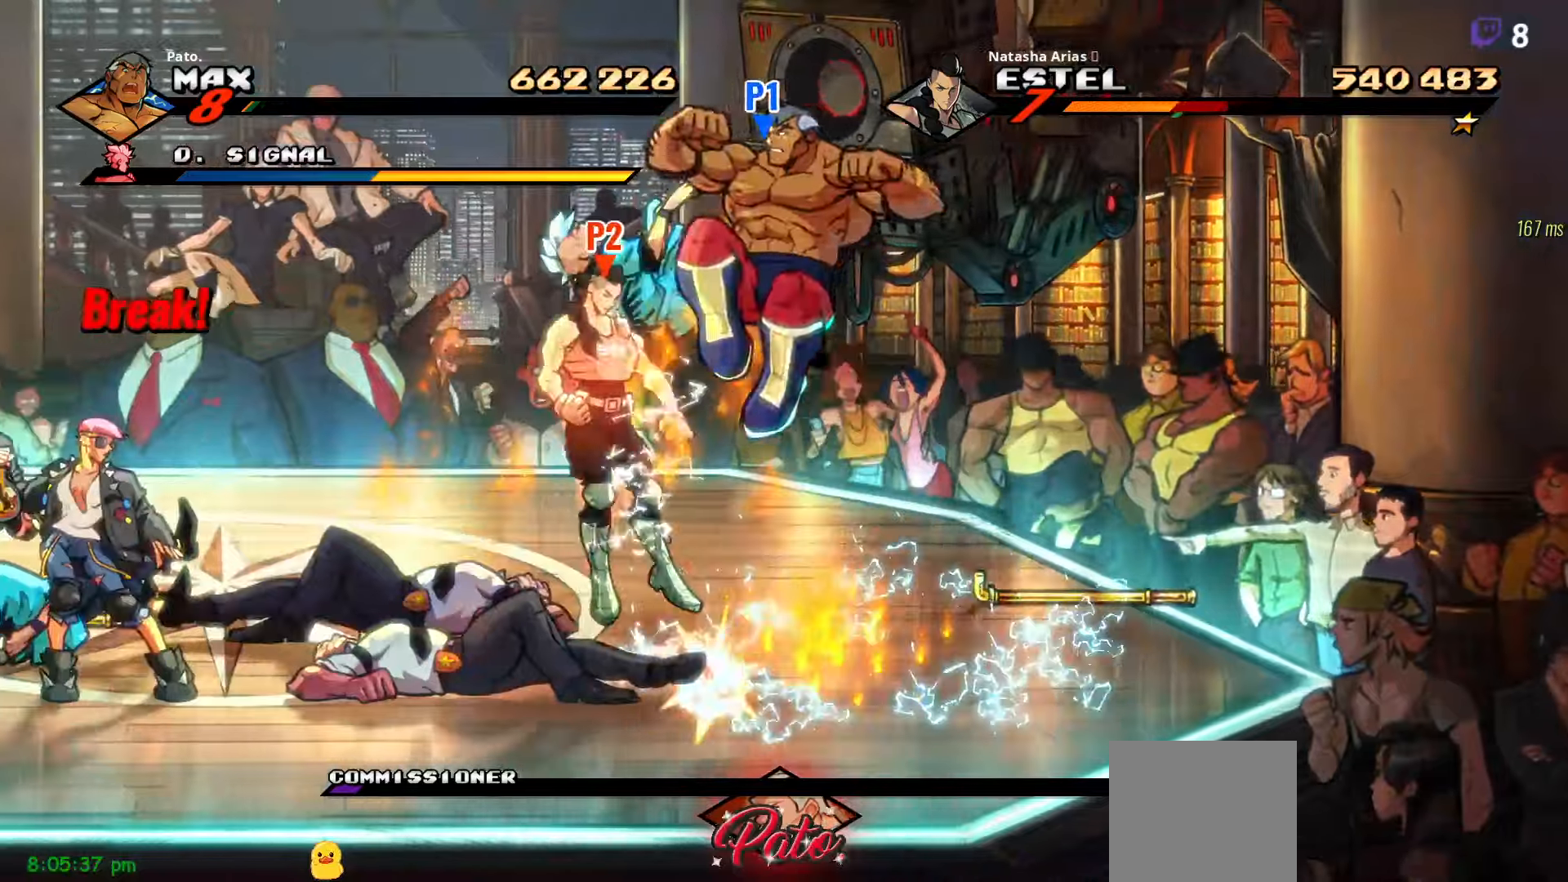
{"dt_ms": 500, "buttons": [], "right_stick": "center", "events": [[250, "L1", "down"], [300, "Y", "down"], [350, "L1", "up"], [350, "Y", "up"], [367, "DPAD_LEFT", "up"], [417, "Y", "down"], [484, "Y", "up"]]}
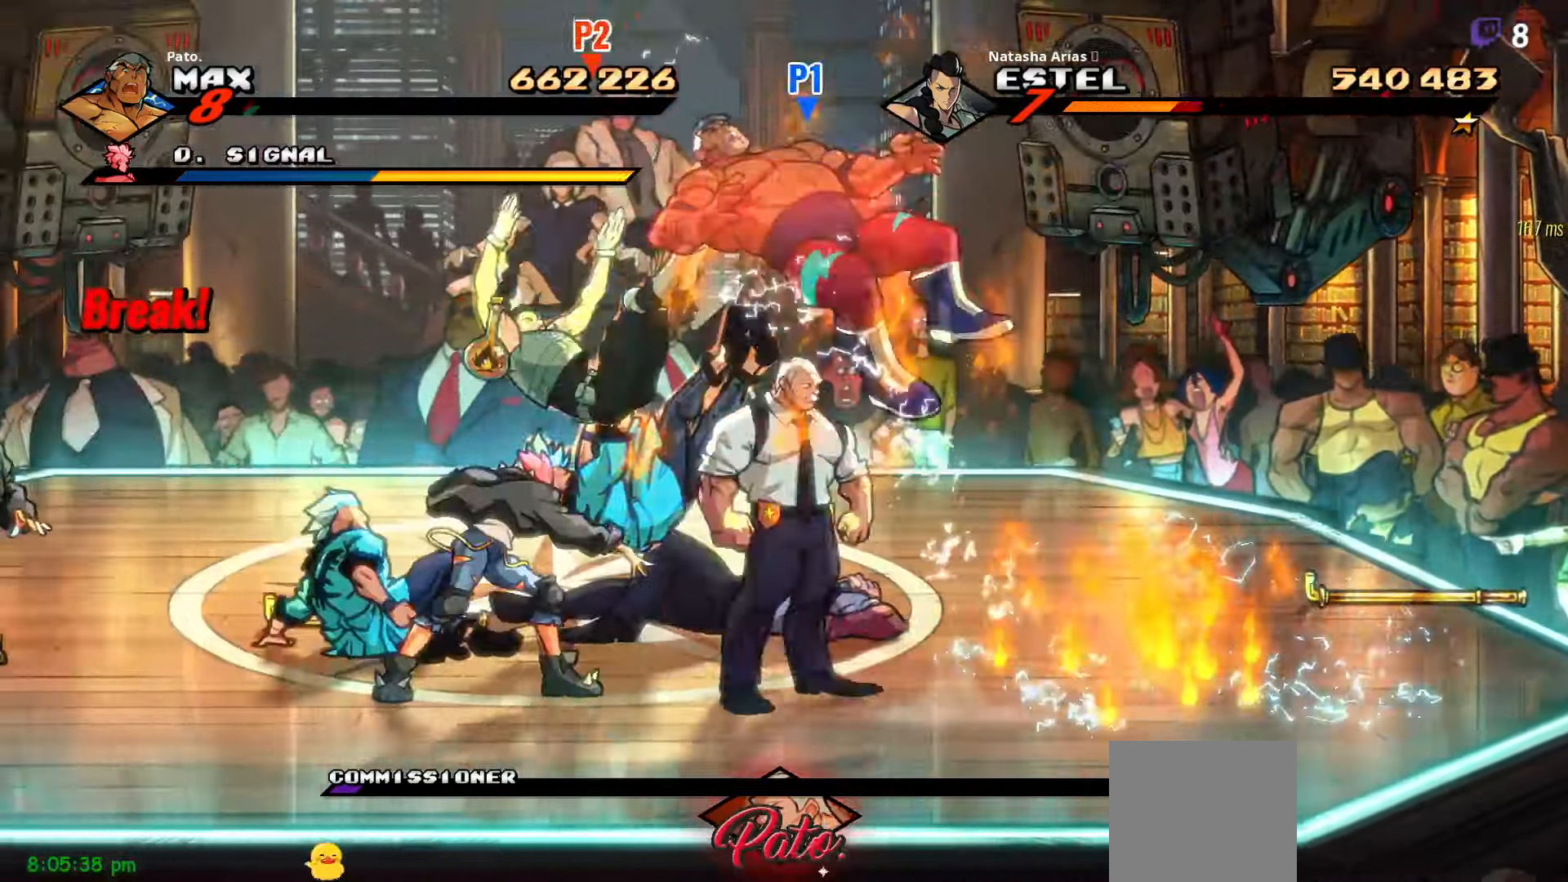
{"dt_ms": 500, "buttons": ["DPAD_RIGHT"], "right_stick": "center"}
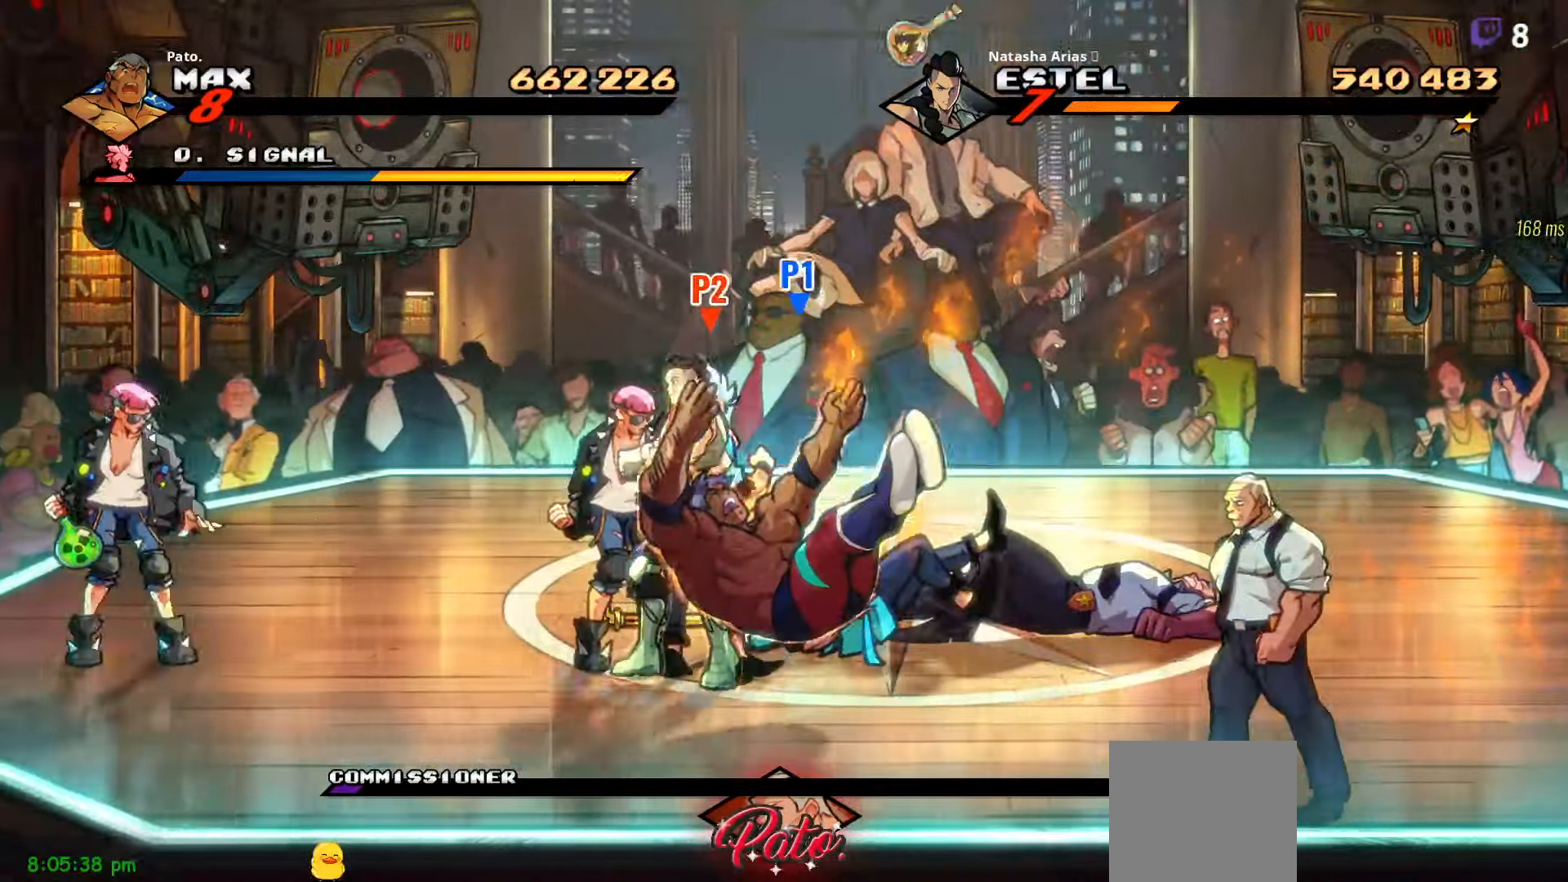
{"dt_ms": 500, "buttons": ["DPAD_RIGHT"], "right_stick": "center", "events": [[384, "Y", "down"], [467, "Y", "up"]]}
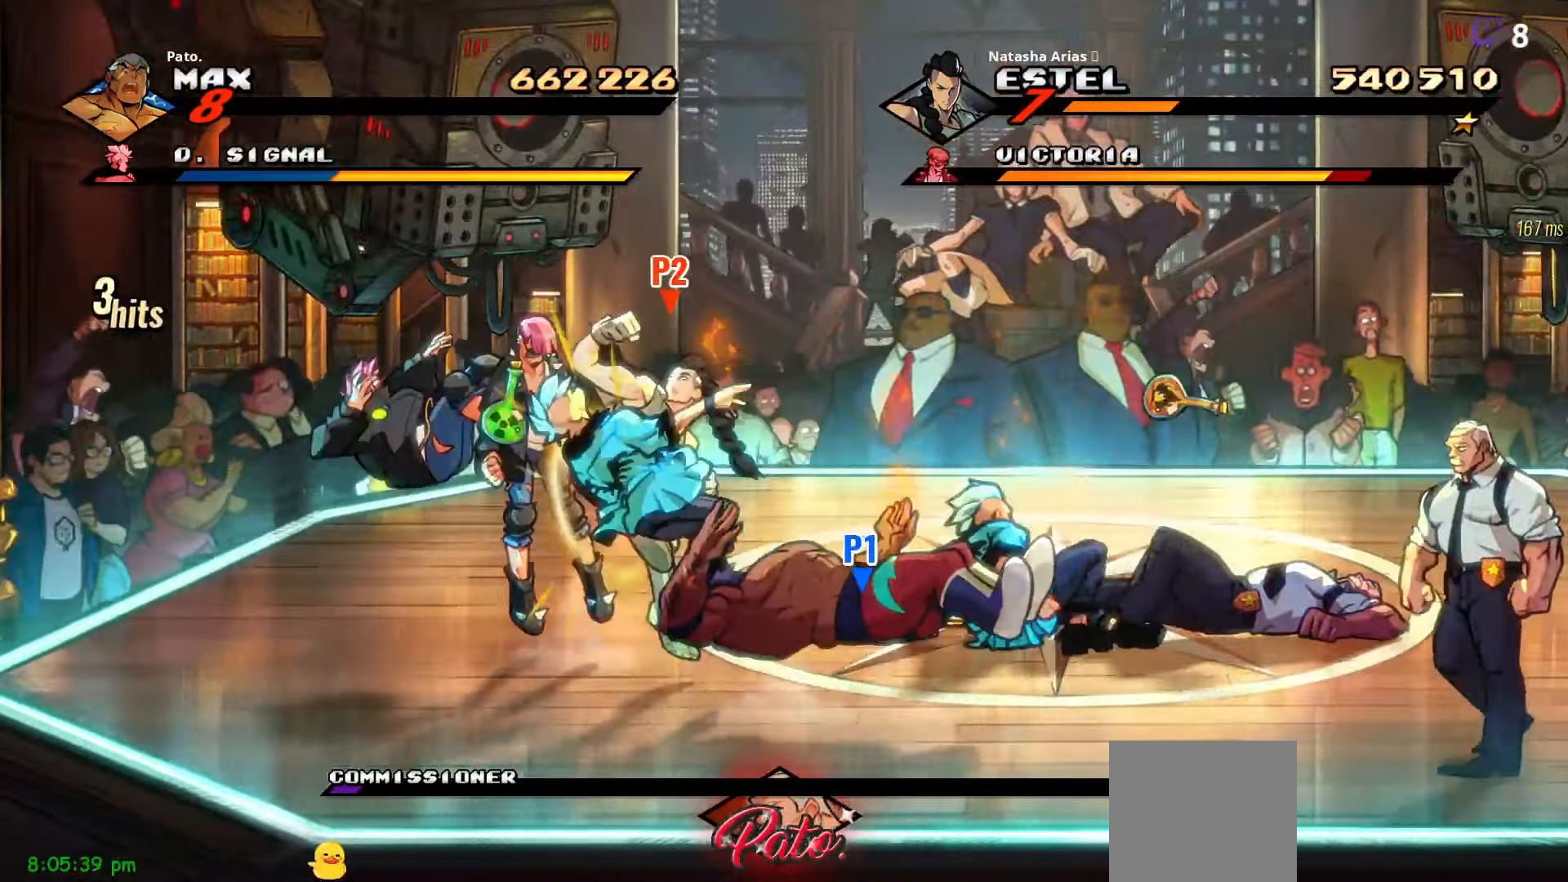
{"dt_ms": 1000, "buttons": [], "right_stick": "center"}